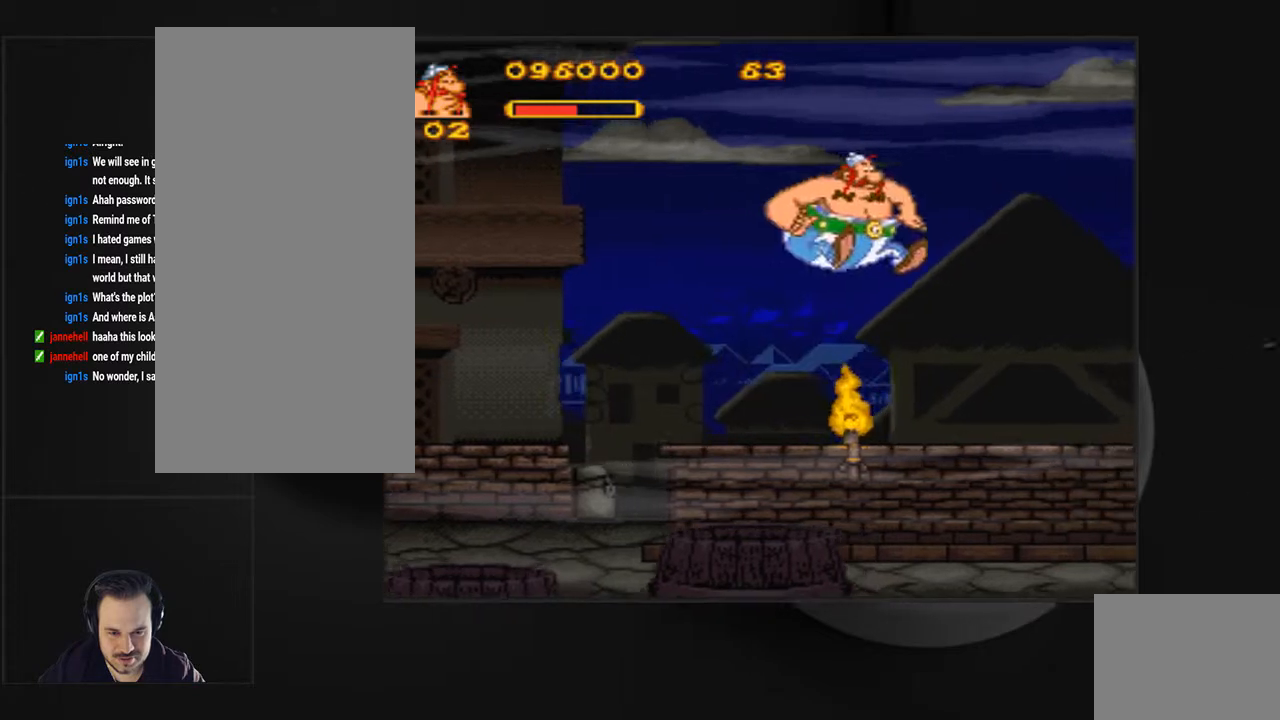
Gameplay with a controller (PlayStation layout); each line is a JSON object with the inputs held at the frame after it. "events" lists button and stick changes between this image and that frame as [ms after this image, input, new state], when the widget could be followed in between. Not read: L3 R3 left_stick right_stick.
{"buttons": ["DPAD_RIGHT"], "events": [[267, "CROSS", "up"], [300, "SQUARE", "up"]]}
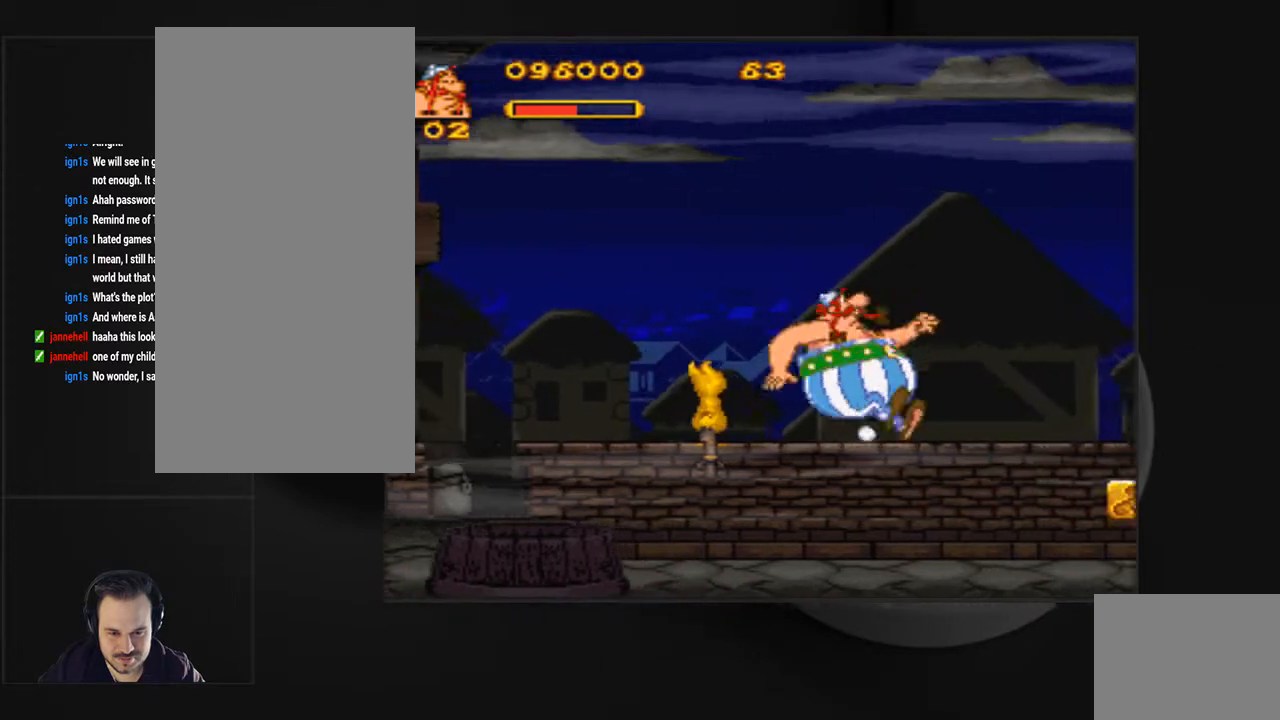
{"buttons": ["DPAD_RIGHT"], "events": []}
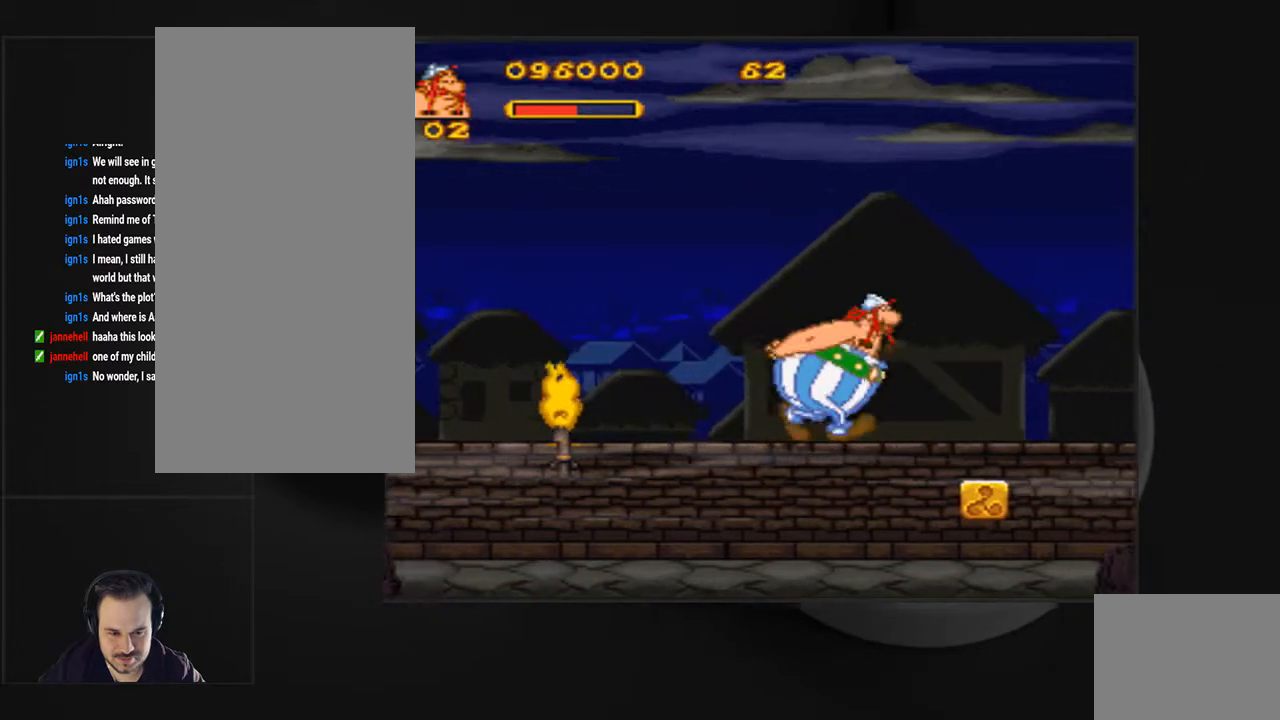
{"buttons": [], "events": [[433, "DPAD_RIGHT", "up"]]}
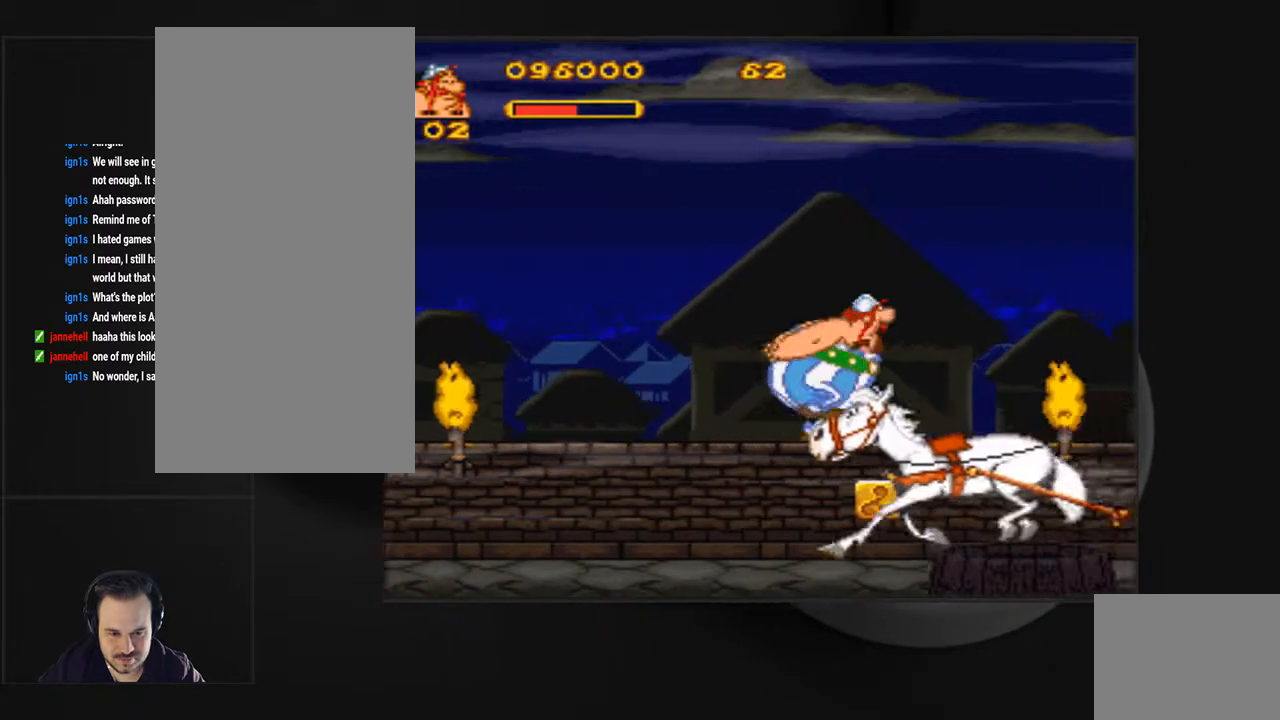
{"buttons": ["DPAD_LEFT"], "events": [[400, "DPAD_LEFT", "down"]]}
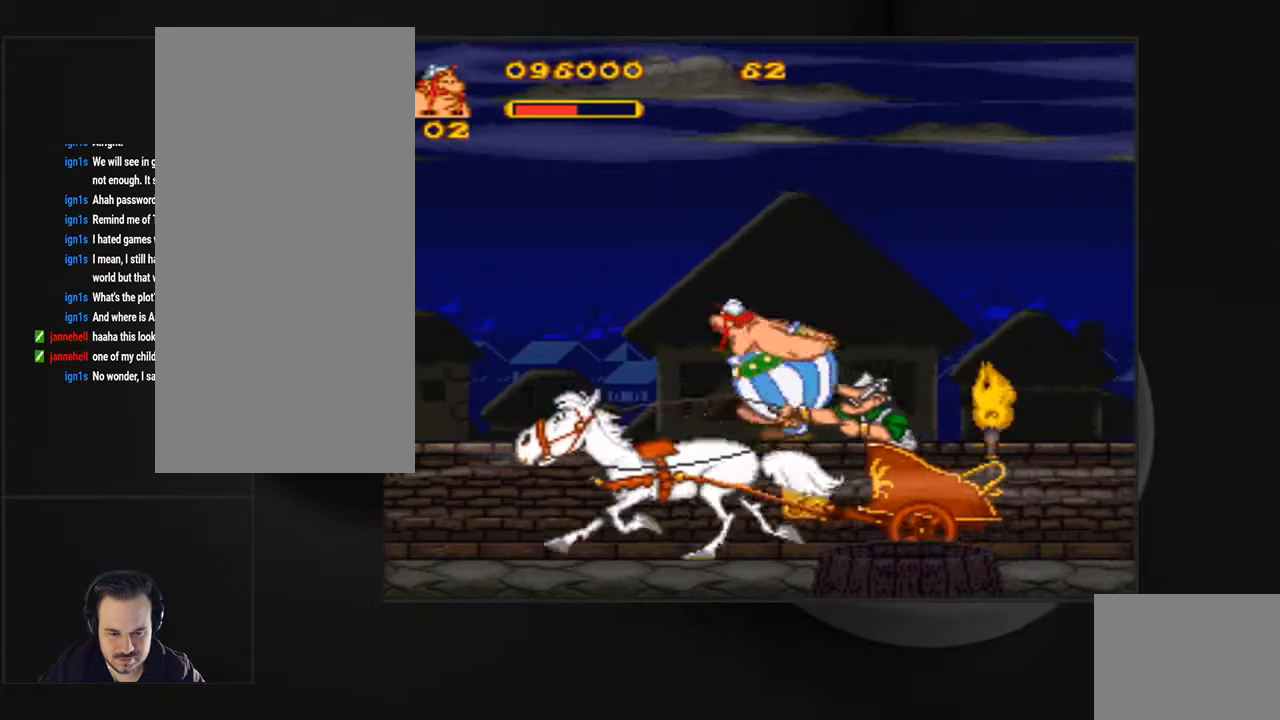
{"buttons": [], "events": [[167, "DPAD_LEFT", "up"], [367, "DPAD_RIGHT", "down"], [500, "DPAD_RIGHT", "up"]]}
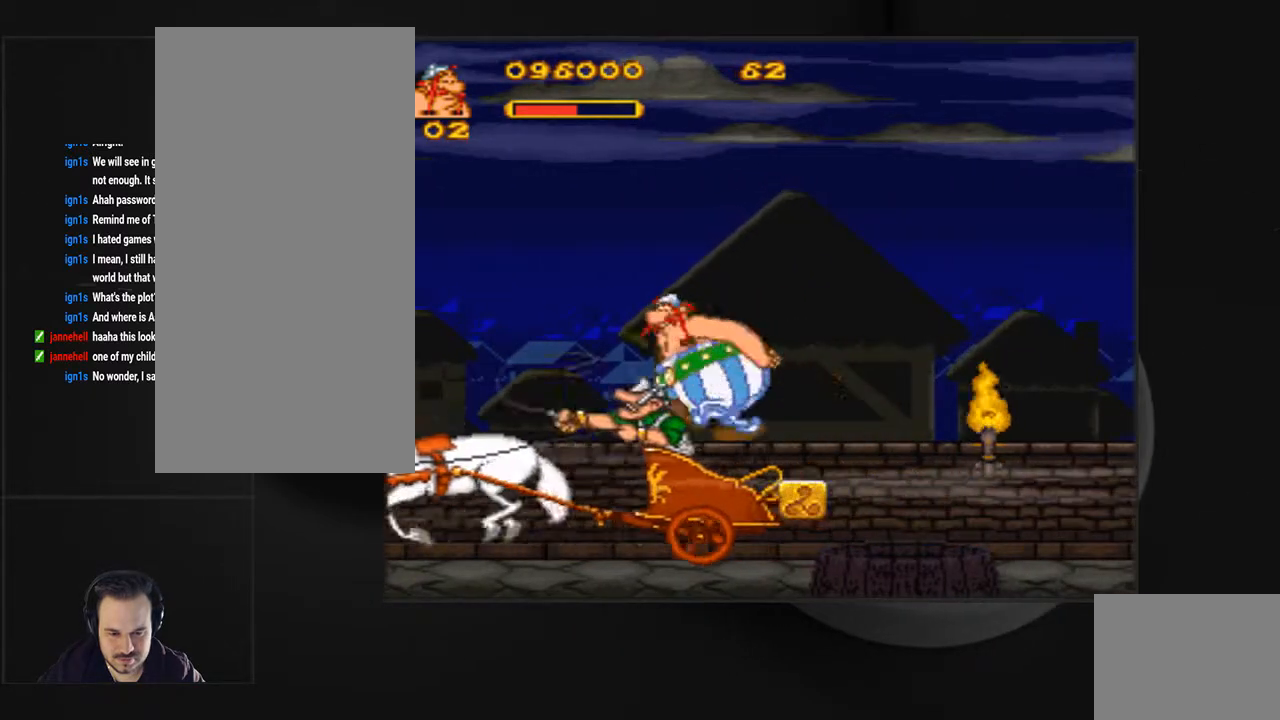
{"buttons": ["DPAD_DOWN"], "events": [[200, "DPAD_DOWN", "down"], [333, "CROSS", "down"], [500, "CROSS", "up"]]}
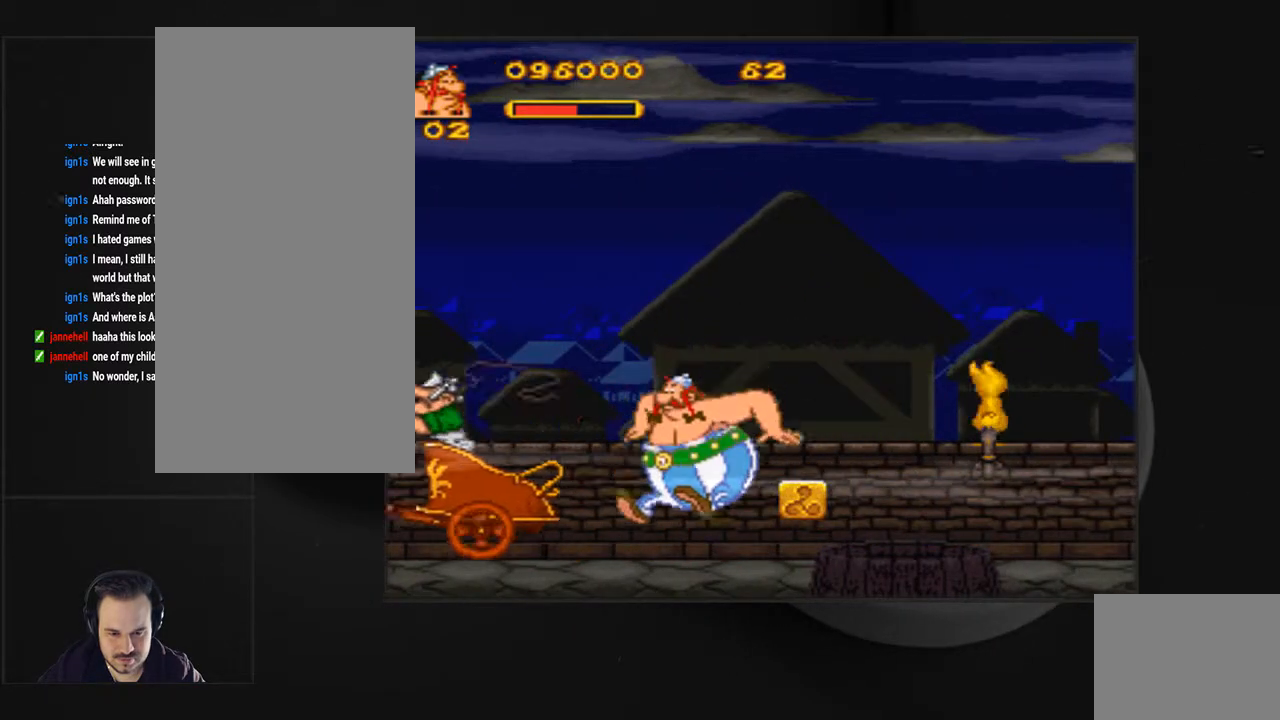
{"buttons": ["CIRCLE"], "events": [[67, "DPAD_DOWN", "up"], [233, "DPAD_RIGHT", "down"], [300, "CIRCLE", "down"], [367, "CIRCLE", "up"], [367, "DPAD_RIGHT", "up"], [467, "CIRCLE", "down"]]}
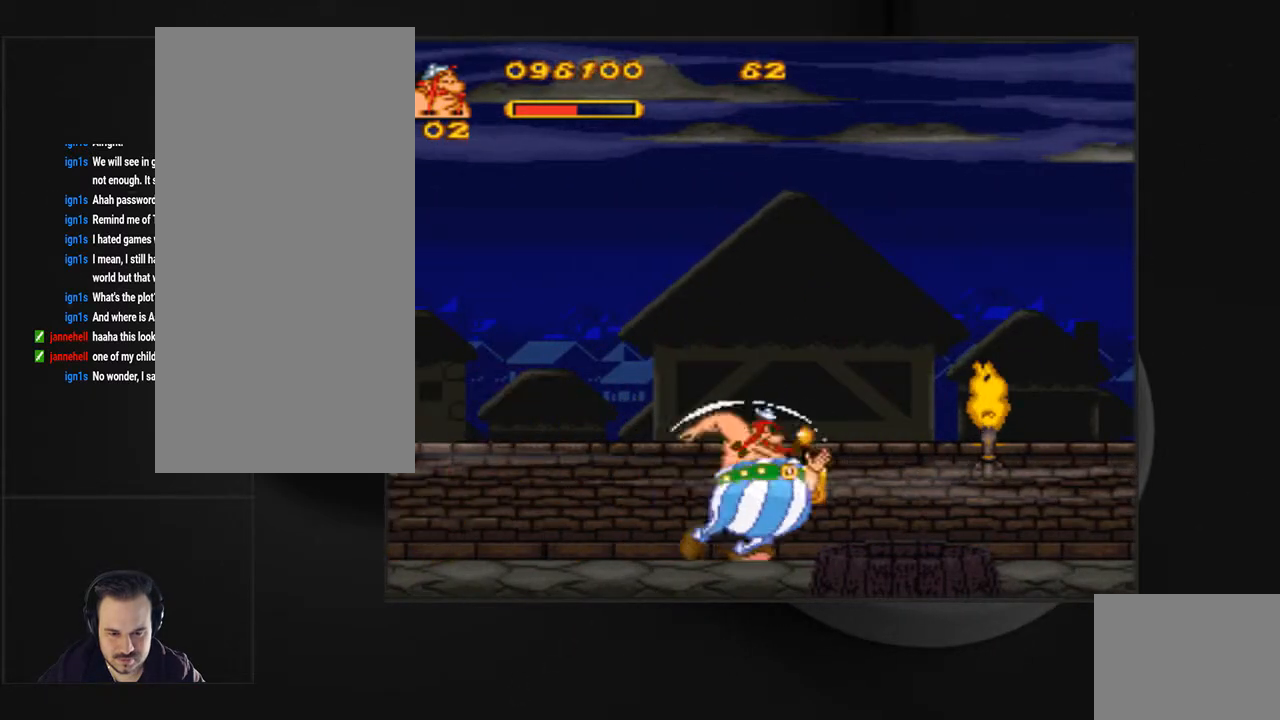
{"buttons": ["CROSS", "SQUARE", "DPAD_RIGHT"], "events": [[67, "CIRCLE", "up"], [233, "CROSS", "down"], [233, "DPAD_RIGHT", "down"], [267, "SQUARE", "down"]]}
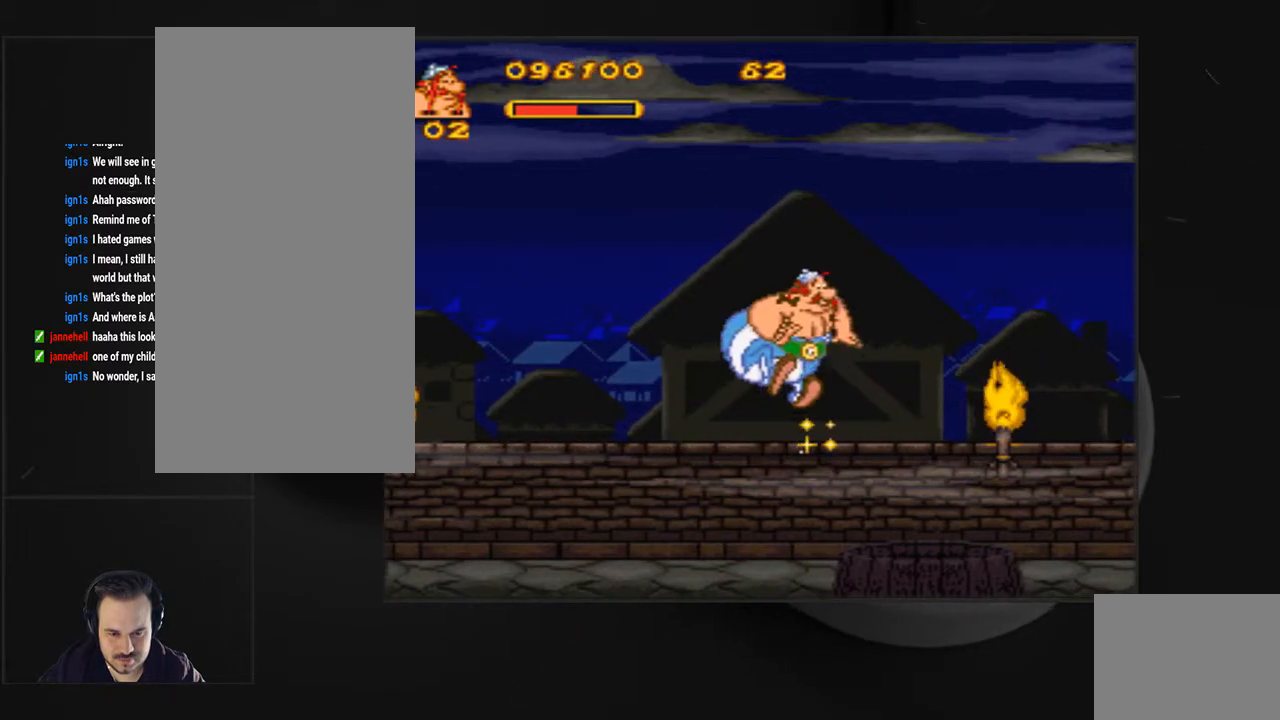
{"buttons": ["CROSS", "SQUARE", "DPAD_RIGHT"], "events": [[33, "CROSS", "up"], [67, "SQUARE", "up"], [367, "SQUARE", "down"], [400, "CROSS", "down"]]}
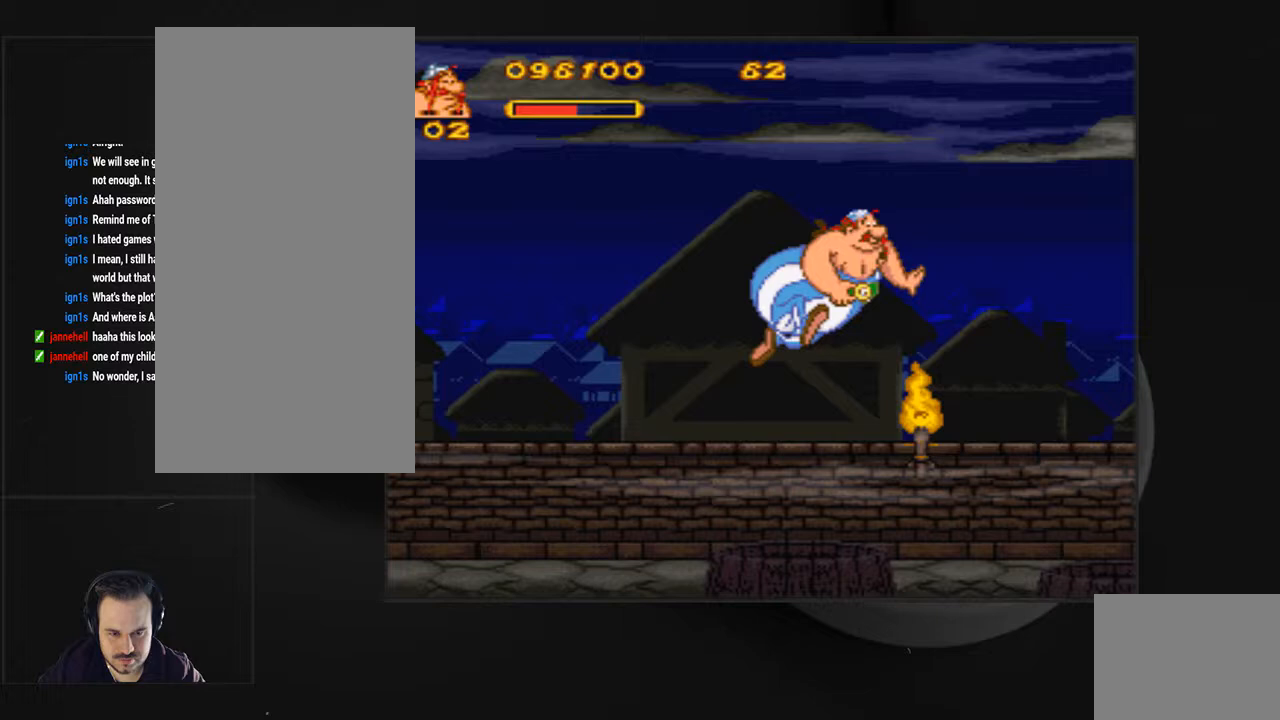
{"buttons": ["SQUARE", "DPAD_RIGHT"], "events": [[500, "CROSS", "up"]]}
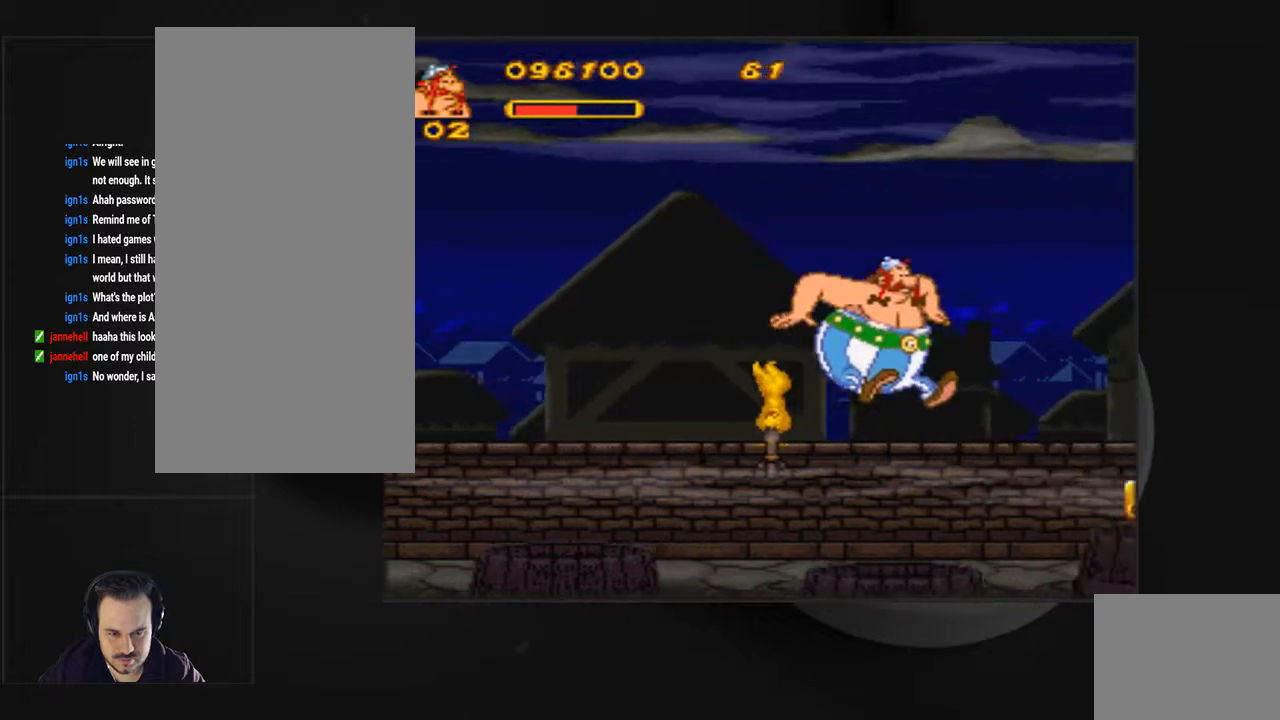
{"buttons": ["DPAD_RIGHT"], "events": [[67, "SQUARE", "up"]]}
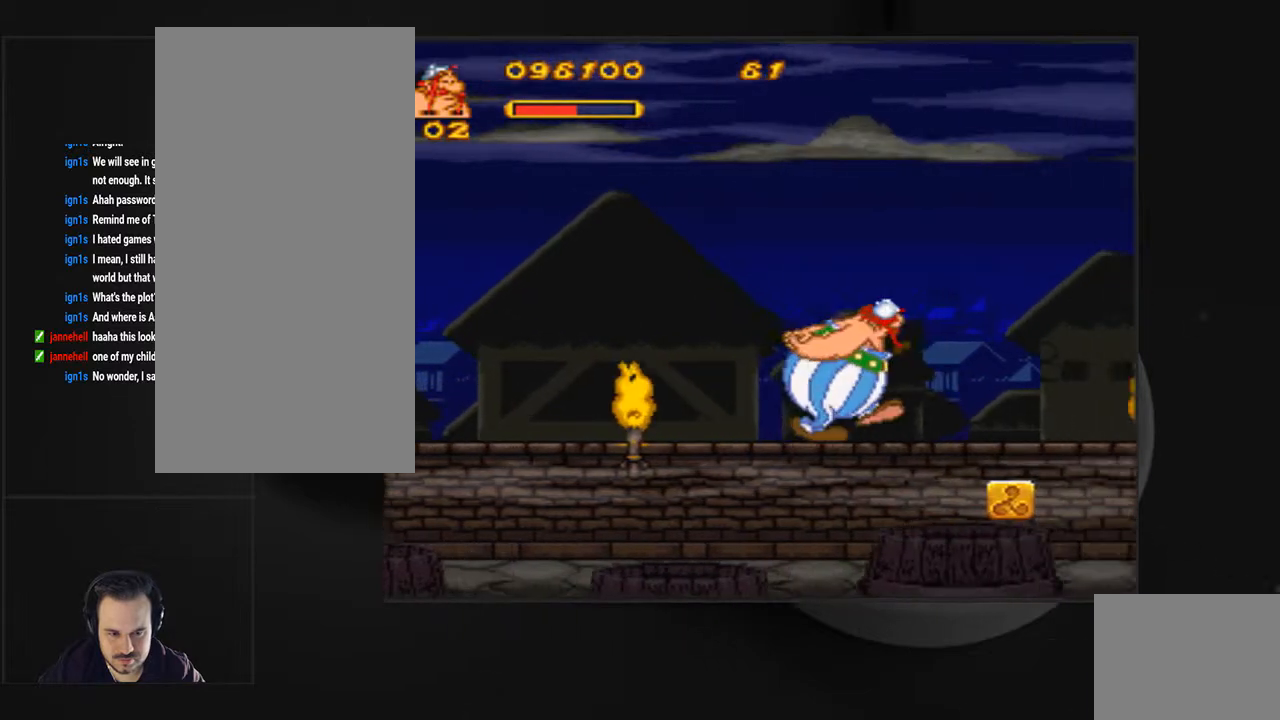
{"buttons": [], "events": [[267, "DPAD_RIGHT", "up"]]}
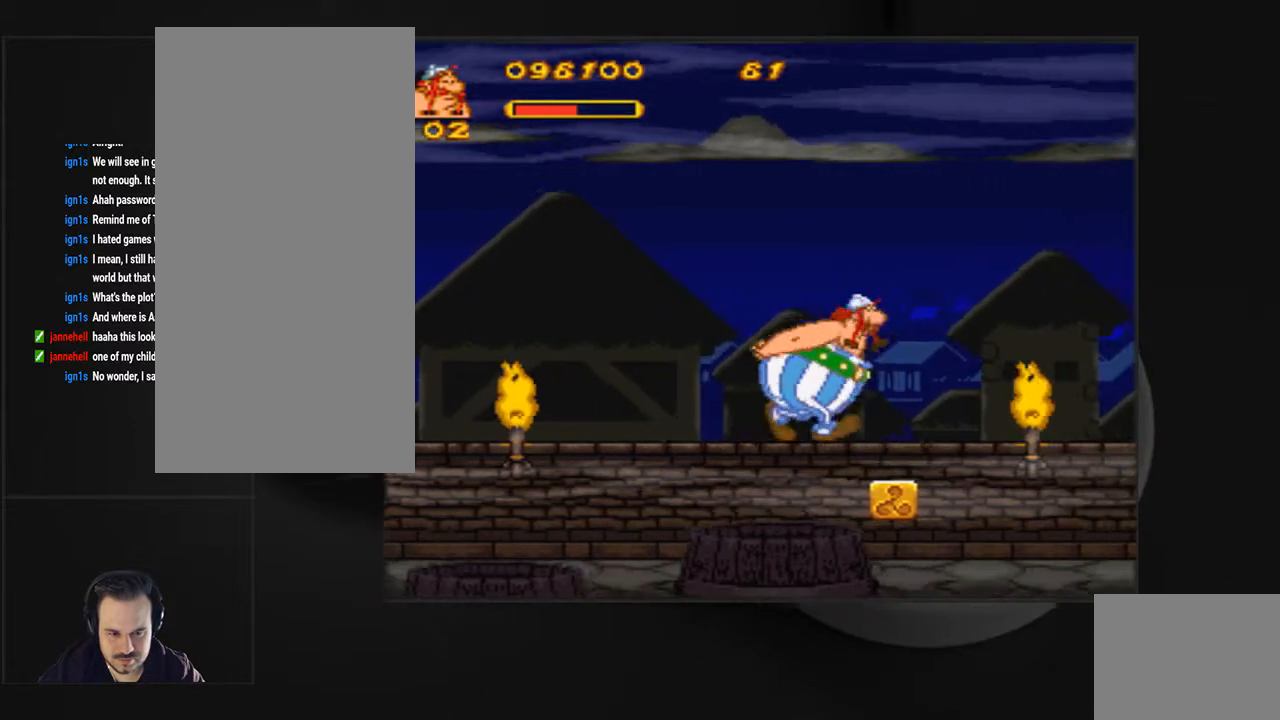
{"buttons": ["DPAD_DOWN"], "events": [[500, "DPAD_DOWN", "down"]]}
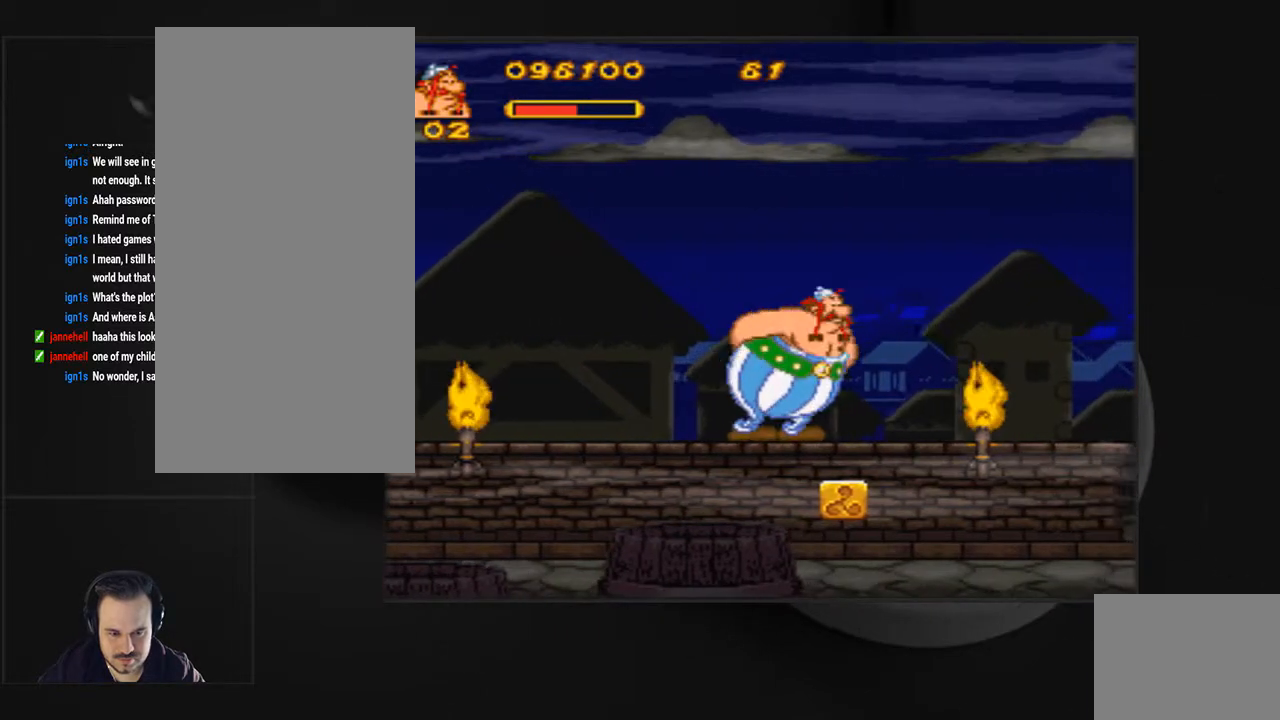
{"buttons": ["CIRCLE"], "events": [[133, "CROSS", "down"], [267, "CROSS", "up"], [433, "DPAD_DOWN", "up"], [467, "CIRCLE", "down"]]}
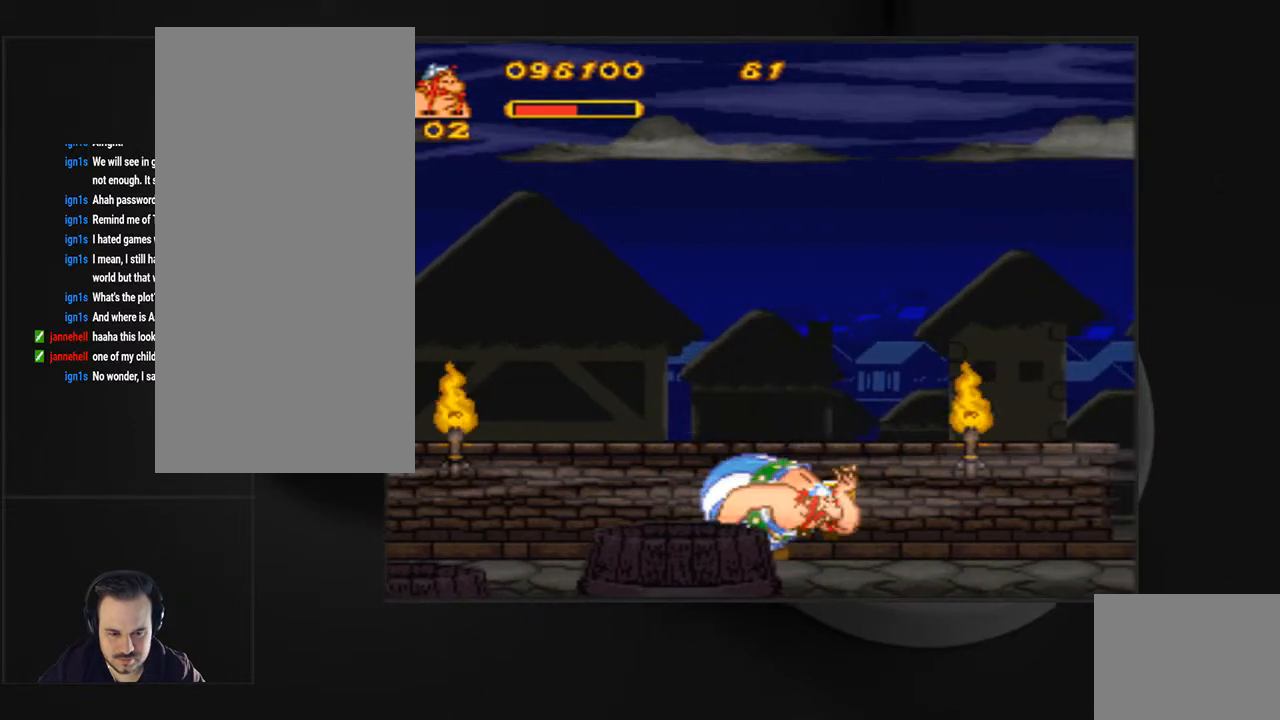
{"buttons": ["CIRCLE"], "events": [[200, "CIRCLE", "up"], [267, "CIRCLE", "down"]]}
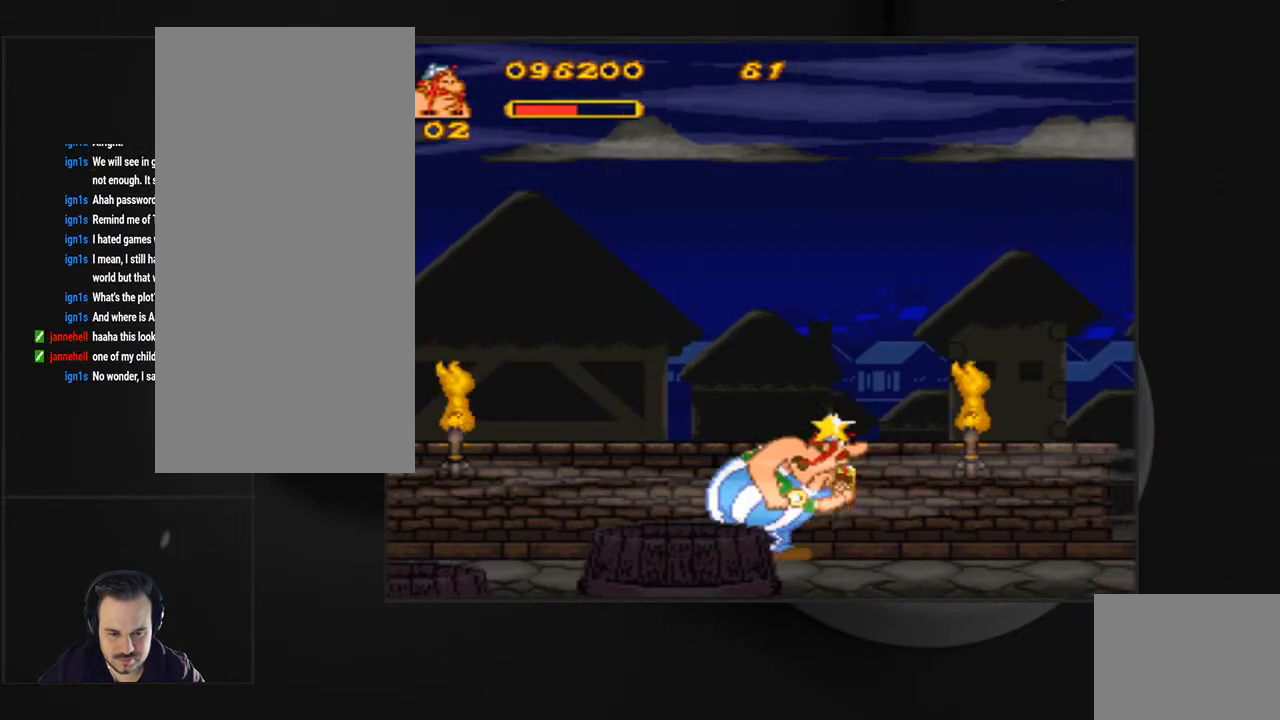
{"buttons": ["CROSS", "SQUARE"], "events": [[200, "CIRCLE", "up"], [267, "CROSS", "down"], [333, "SQUARE", "down"]]}
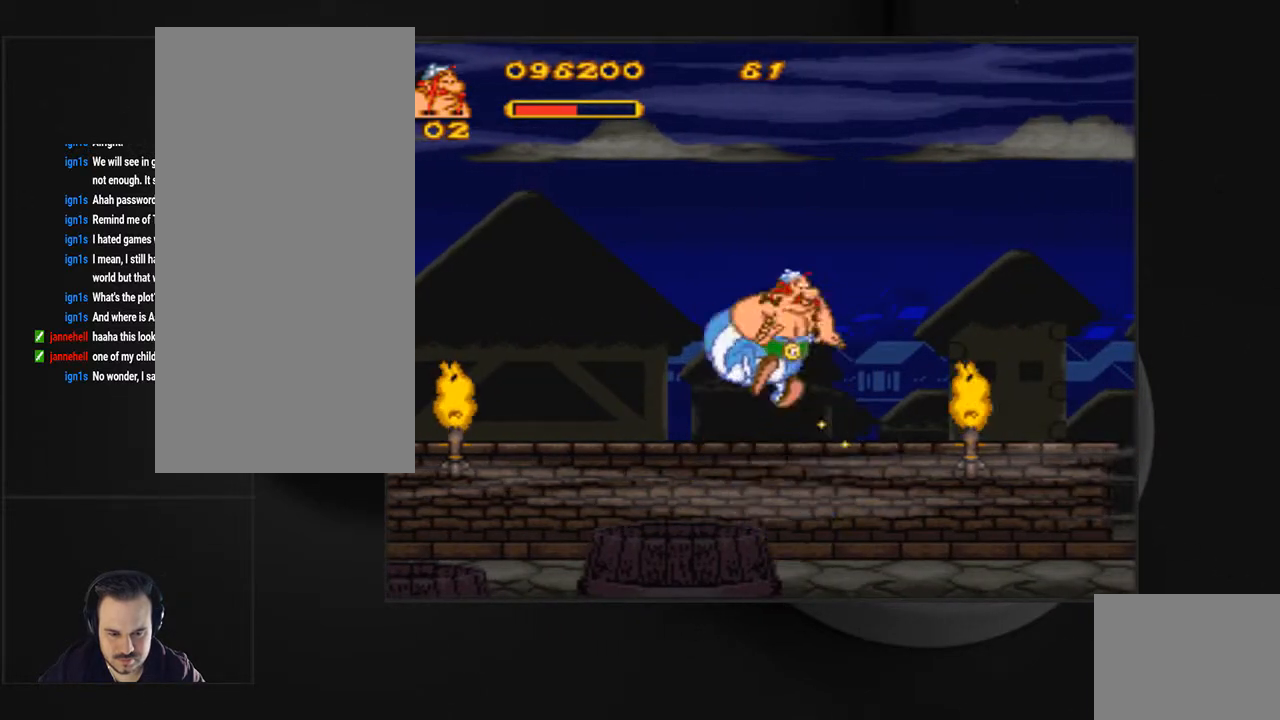
{"buttons": ["DPAD_RIGHT"], "events": [[67, "CROSS", "up"], [100, "SQUARE", "up"], [167, "DPAD_RIGHT", "down"]]}
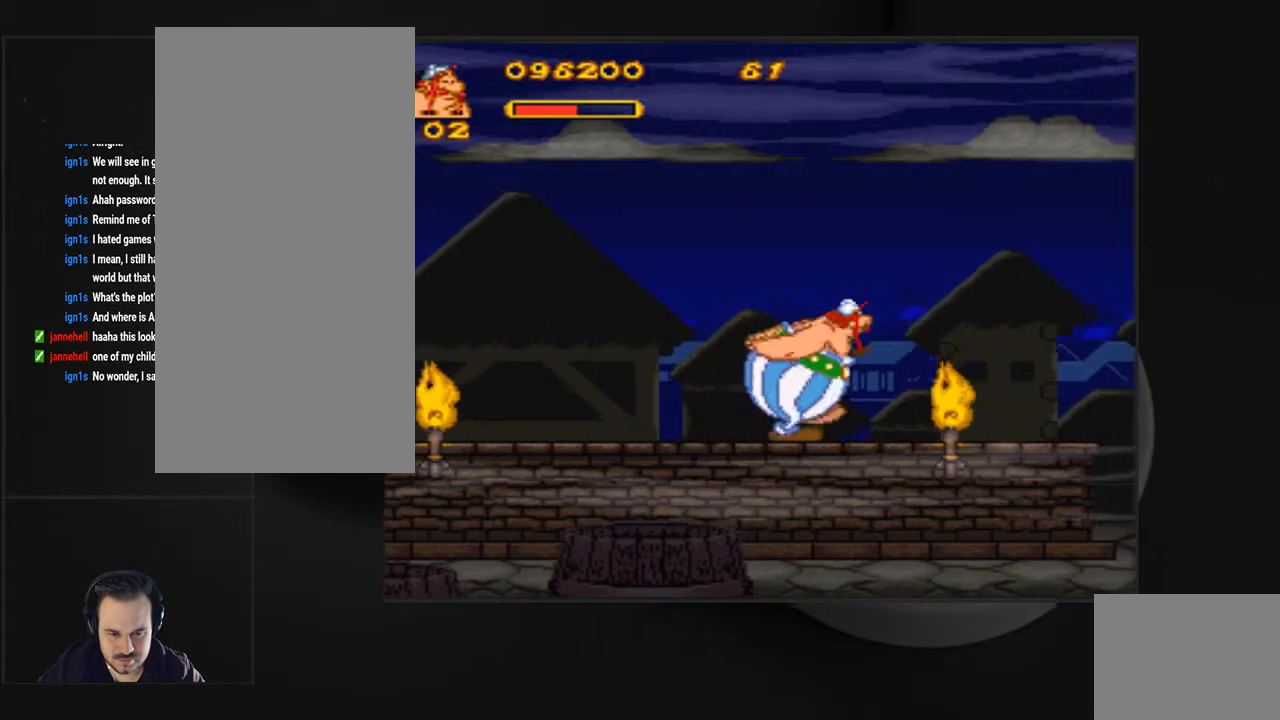
{"buttons": ["CROSS", "SQUARE", "DPAD_RIGHT"], "events": [[100, "SQUARE", "down"], [167, "CROSS", "down"]]}
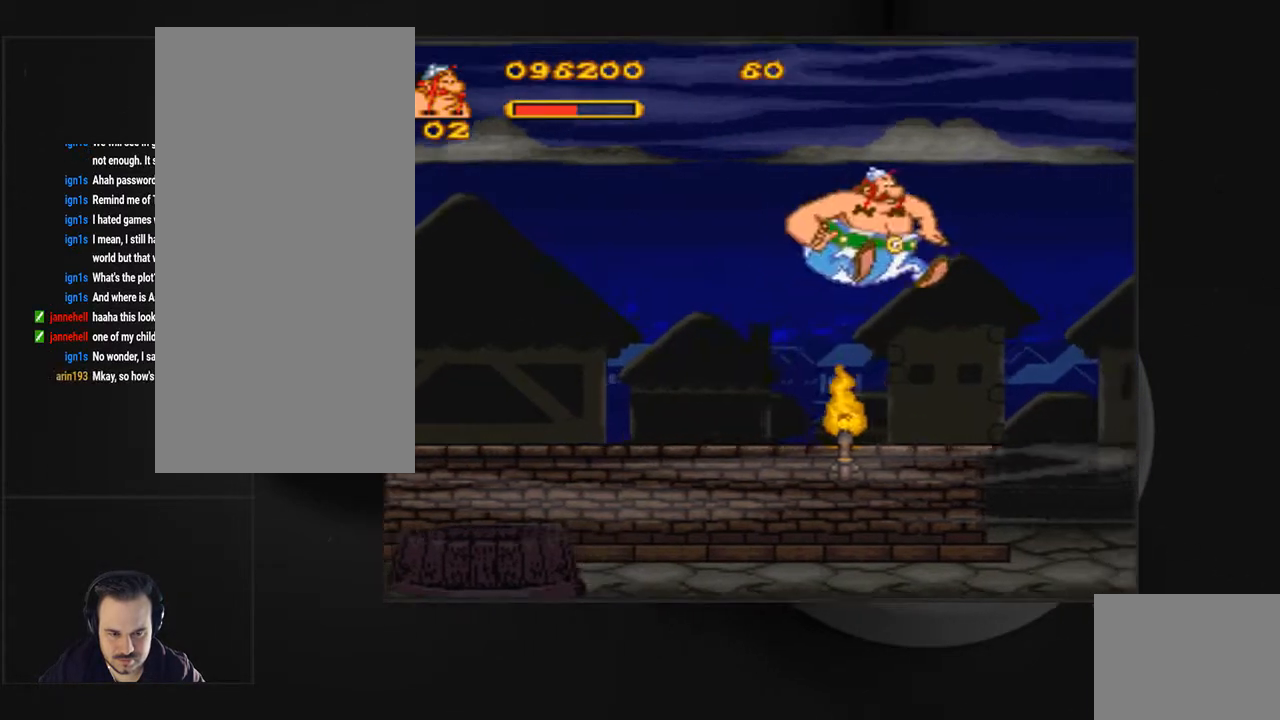
{"buttons": [], "events": [[33, "DPAD_RIGHT", "up"], [67, "CROSS", "up"], [100, "SQUARE", "up"]]}
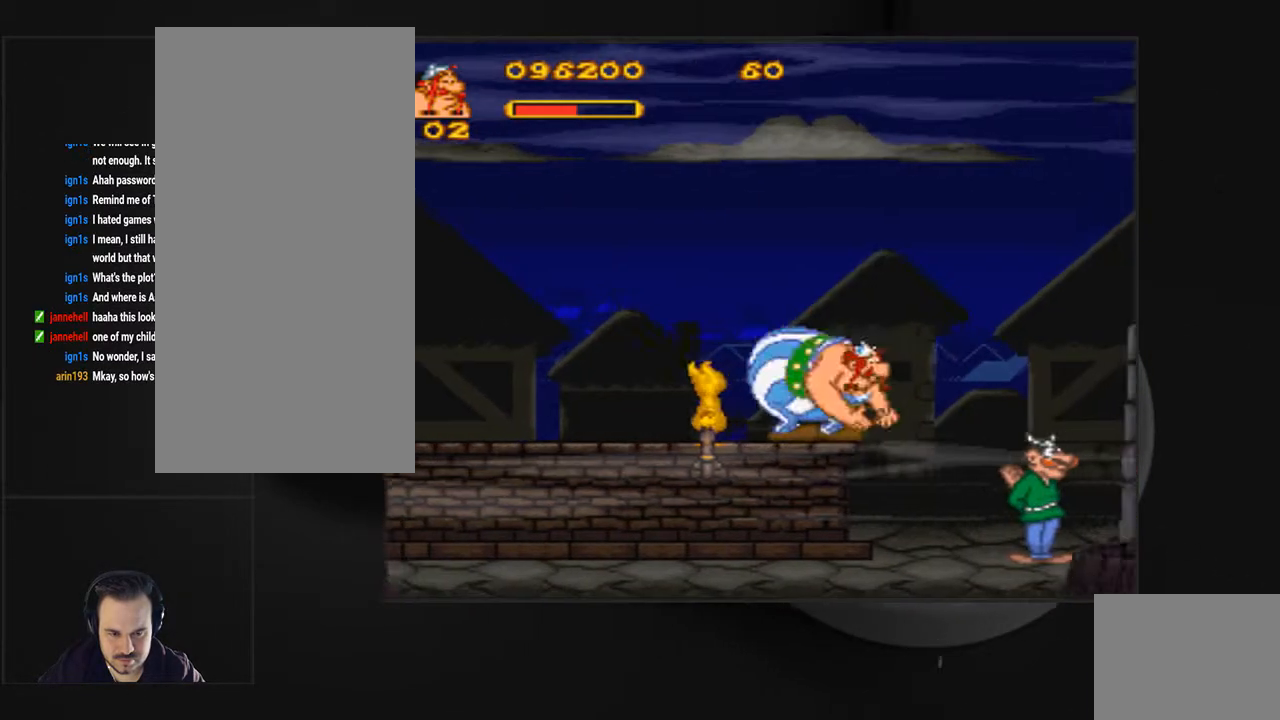
{"buttons": [], "events": []}
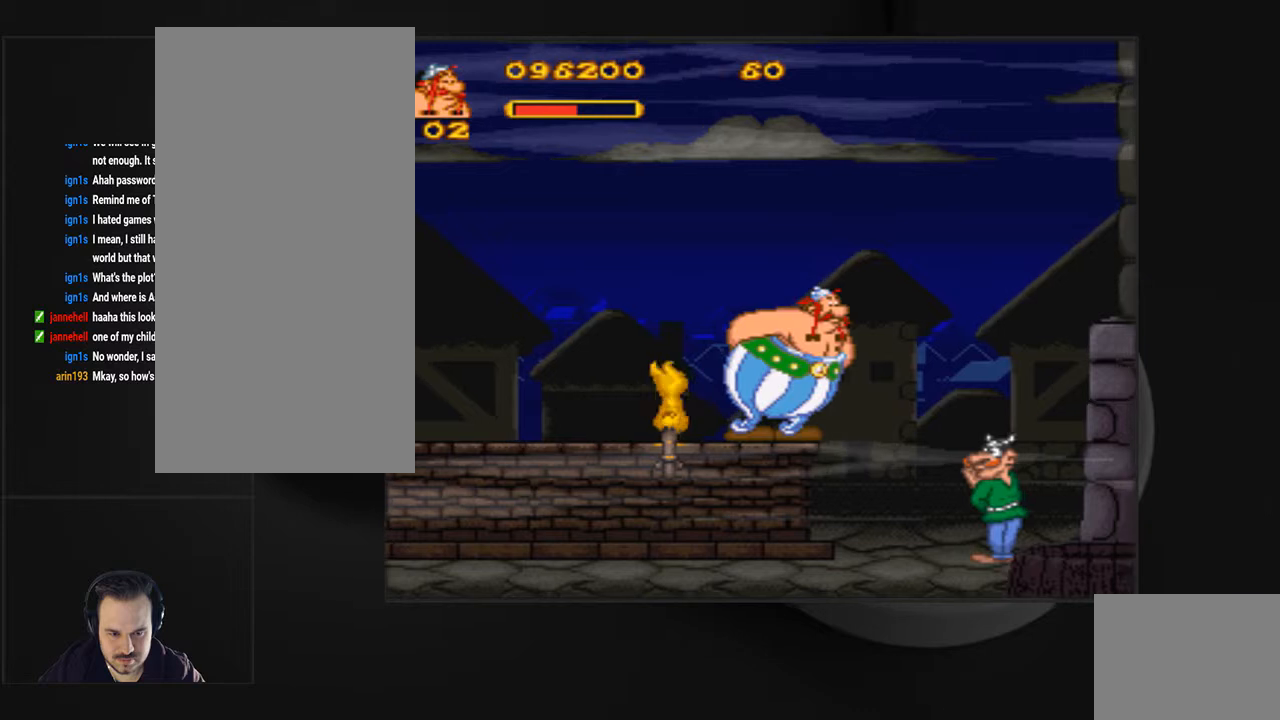
{"buttons": ["SQUARE", "DPAD_RIGHT"], "events": [[367, "DPAD_RIGHT", "down"], [467, "SQUARE", "down"]]}
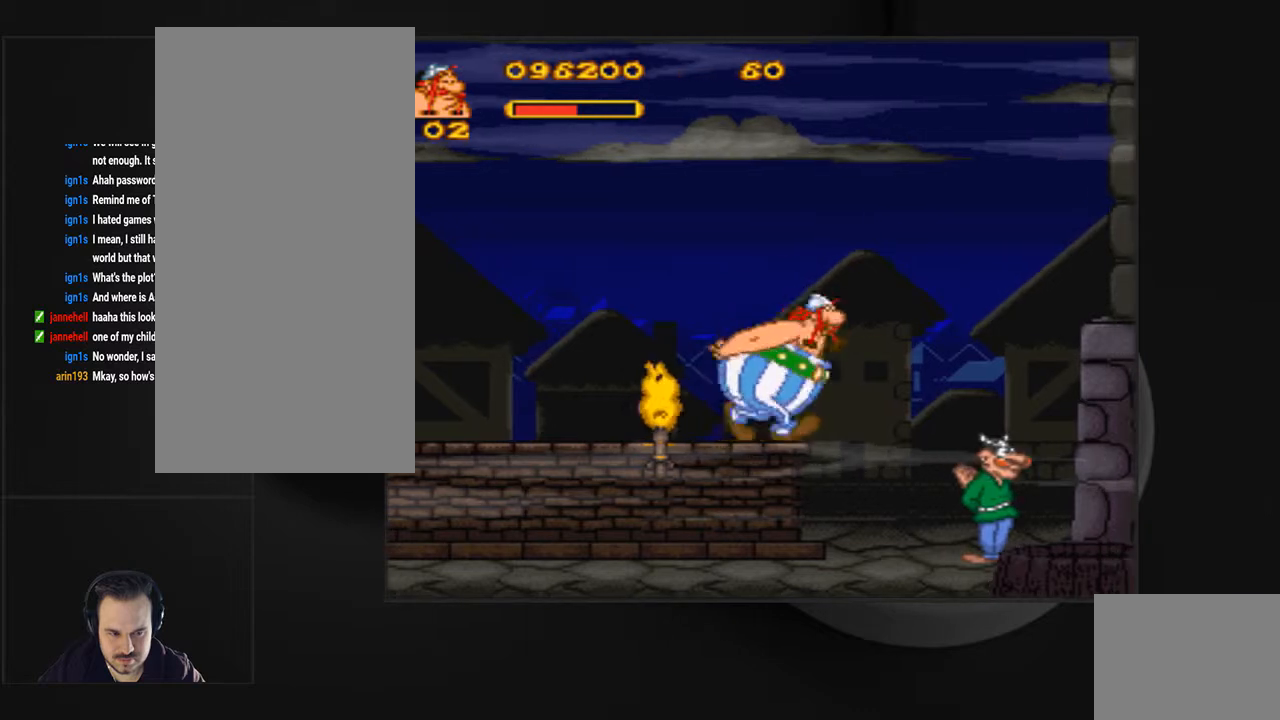
{"buttons": ["CROSS", "SQUARE", "DPAD_RIGHT"], "events": [[67, "CROSS", "down"]]}
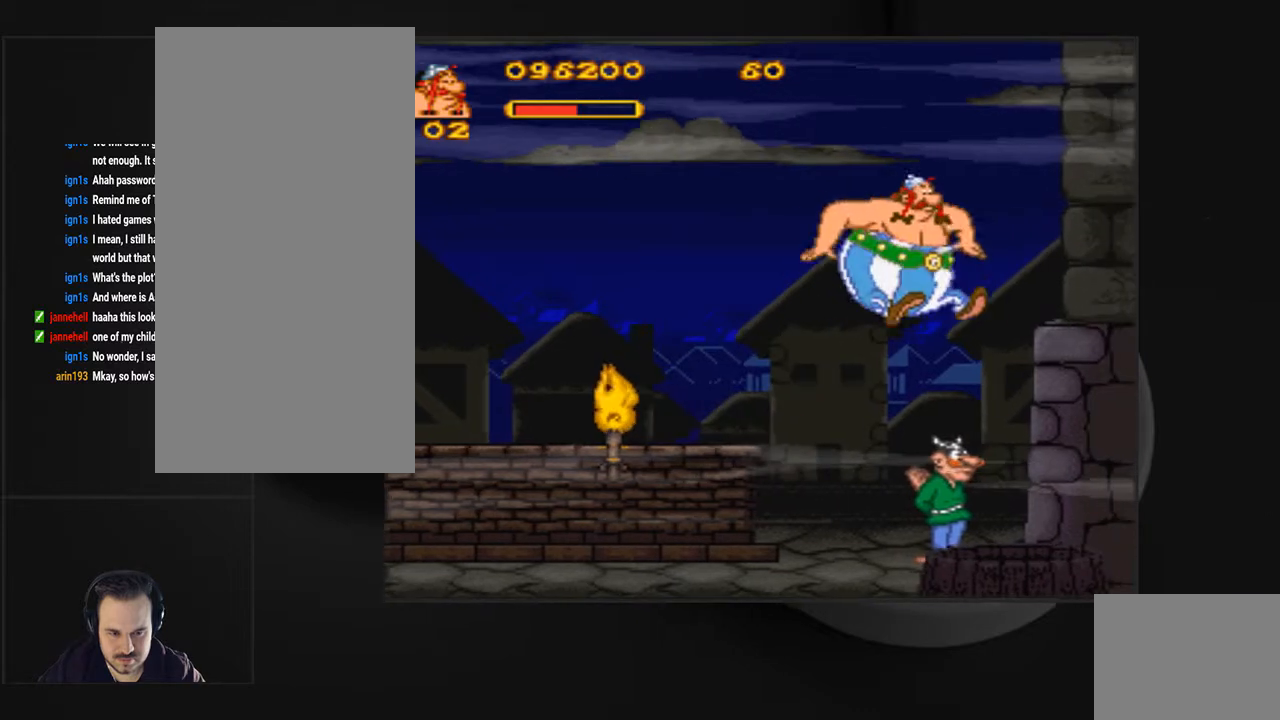
{"buttons": ["SQUARE", "DPAD_RIGHT"], "events": [[467, "CROSS", "up"]]}
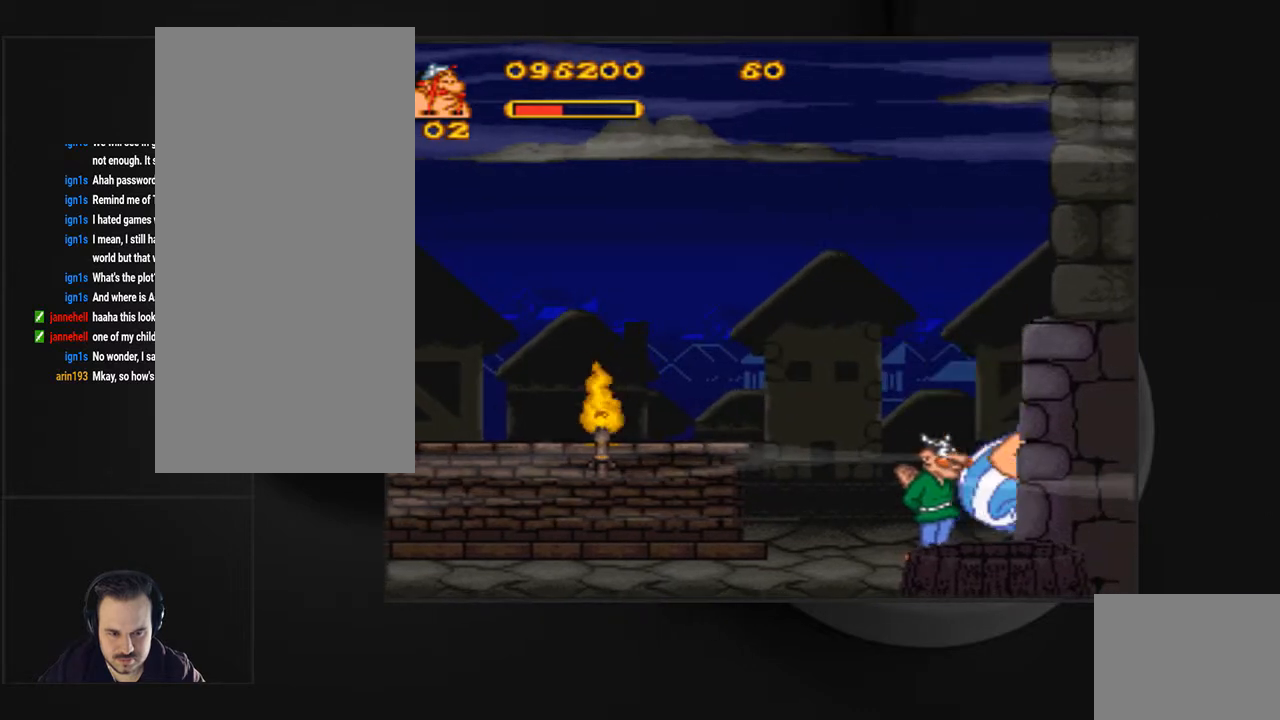
{"buttons": ["SQUARE", "DPAD_RIGHT"], "events": []}
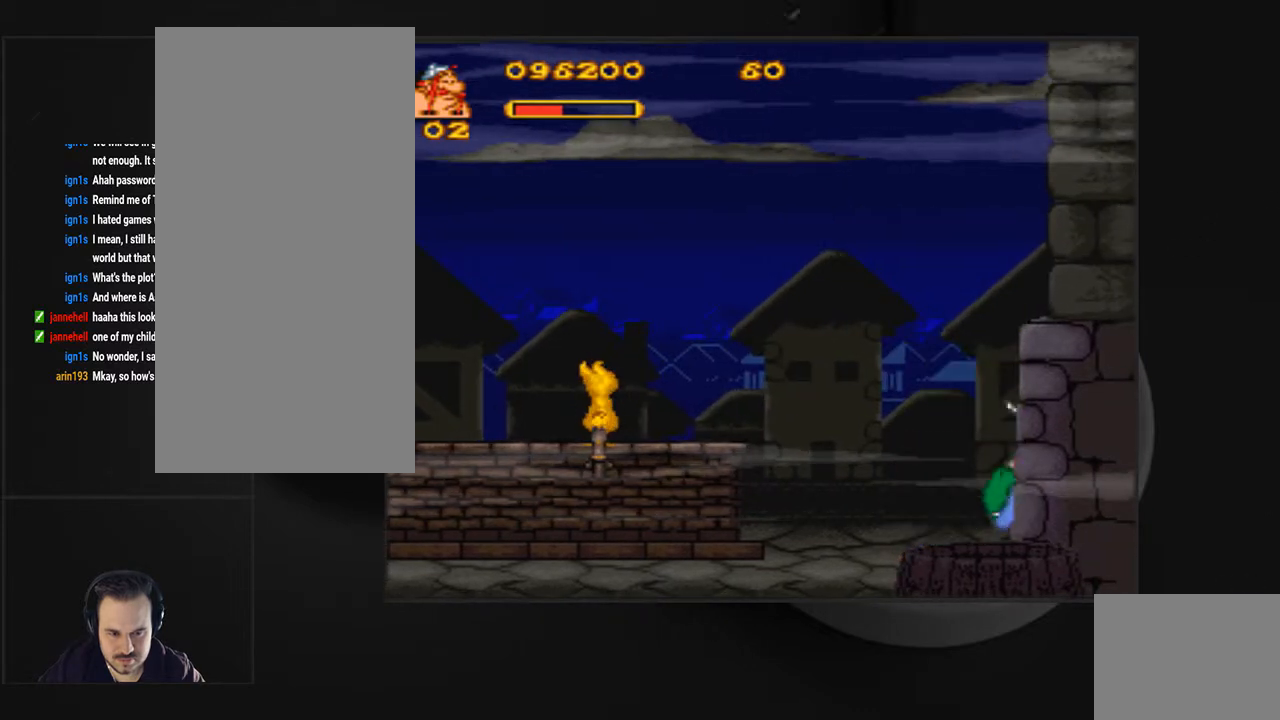
{"buttons": ["SQUARE", "DPAD_RIGHT"], "events": []}
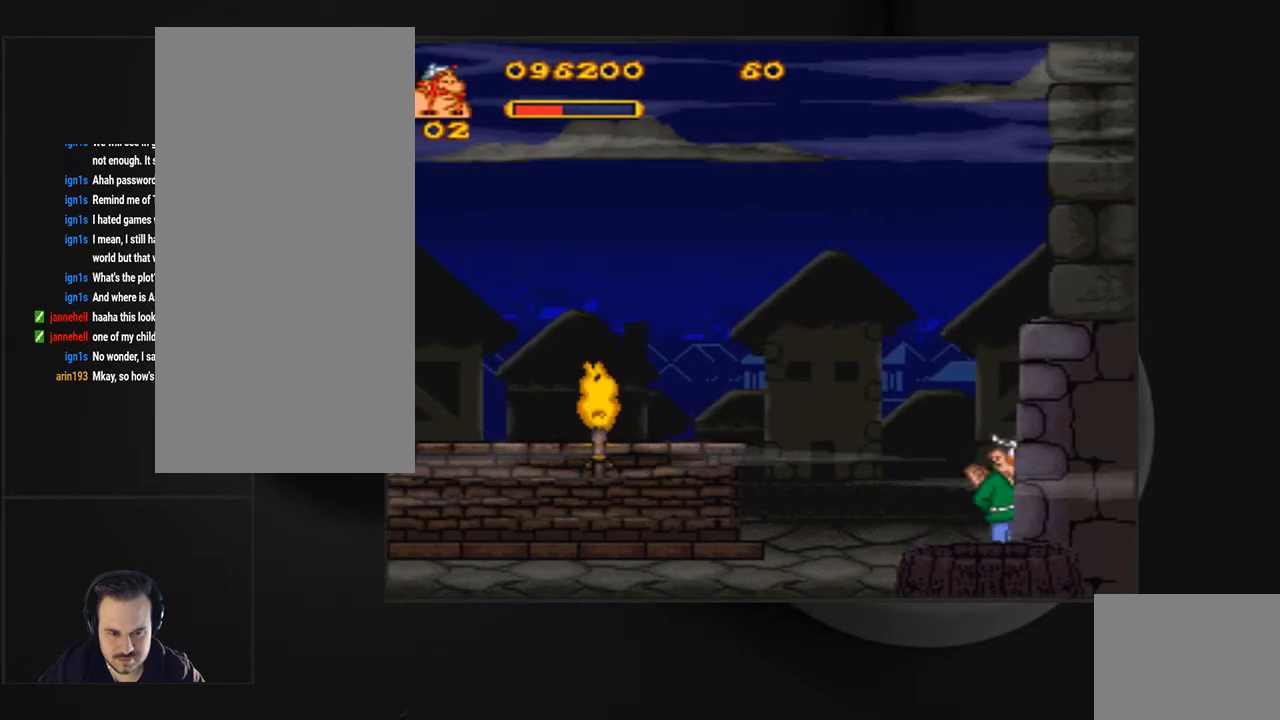
{"buttons": ["SQUARE", "DPAD_RIGHT"], "events": []}
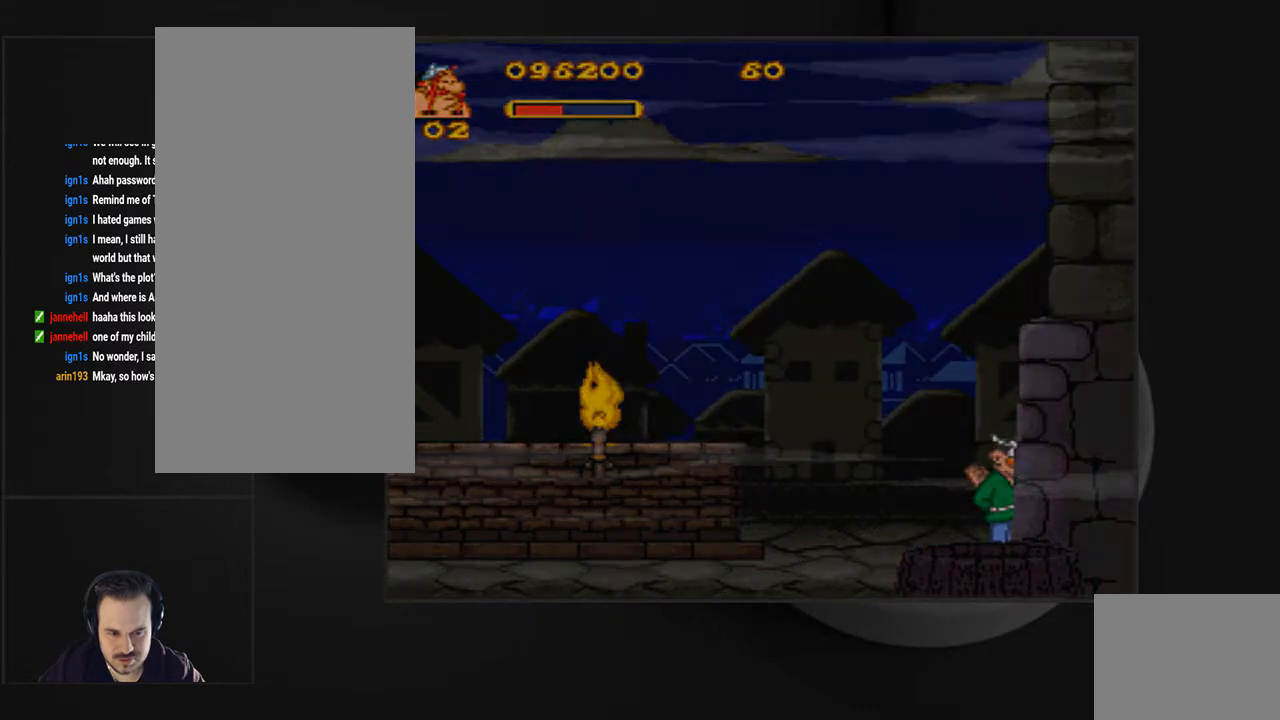
{"buttons": [], "events": [[367, "SQUARE", "up"], [400, "DPAD_RIGHT", "up"]]}
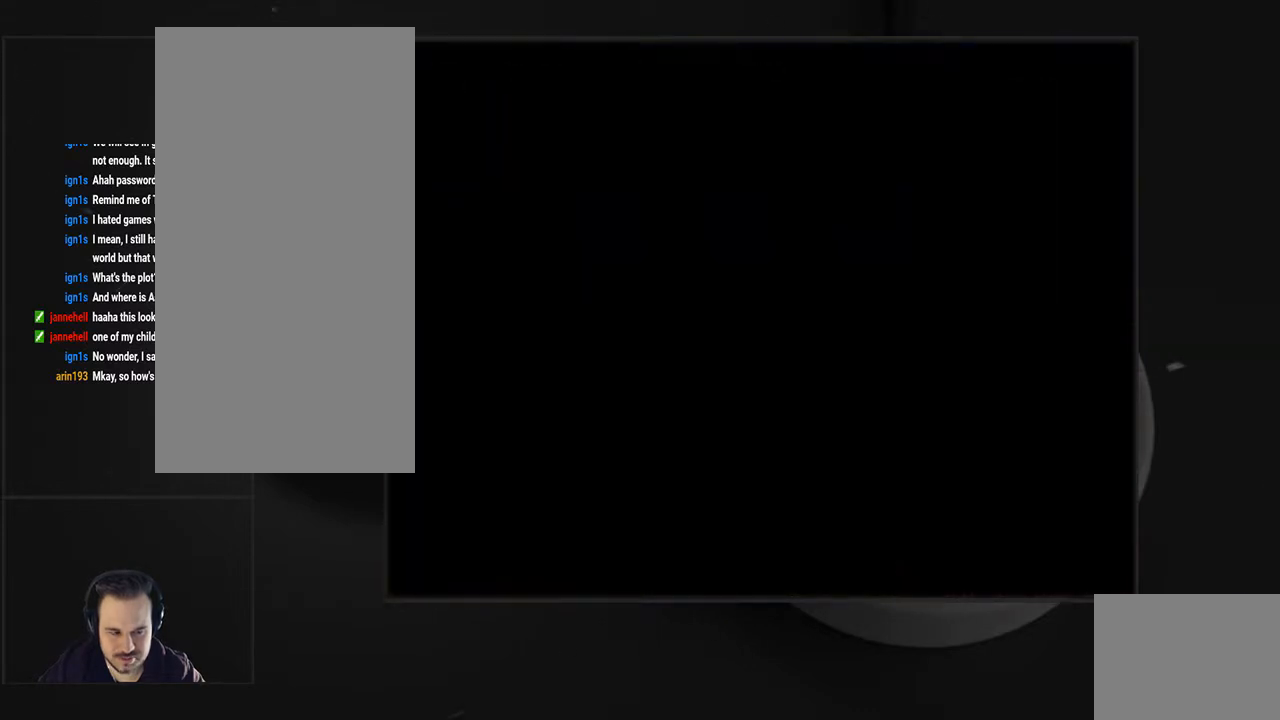
{"buttons": [], "events": [[300, "DPAD_LEFT", "down"], [433, "DPAD_LEFT", "up"]]}
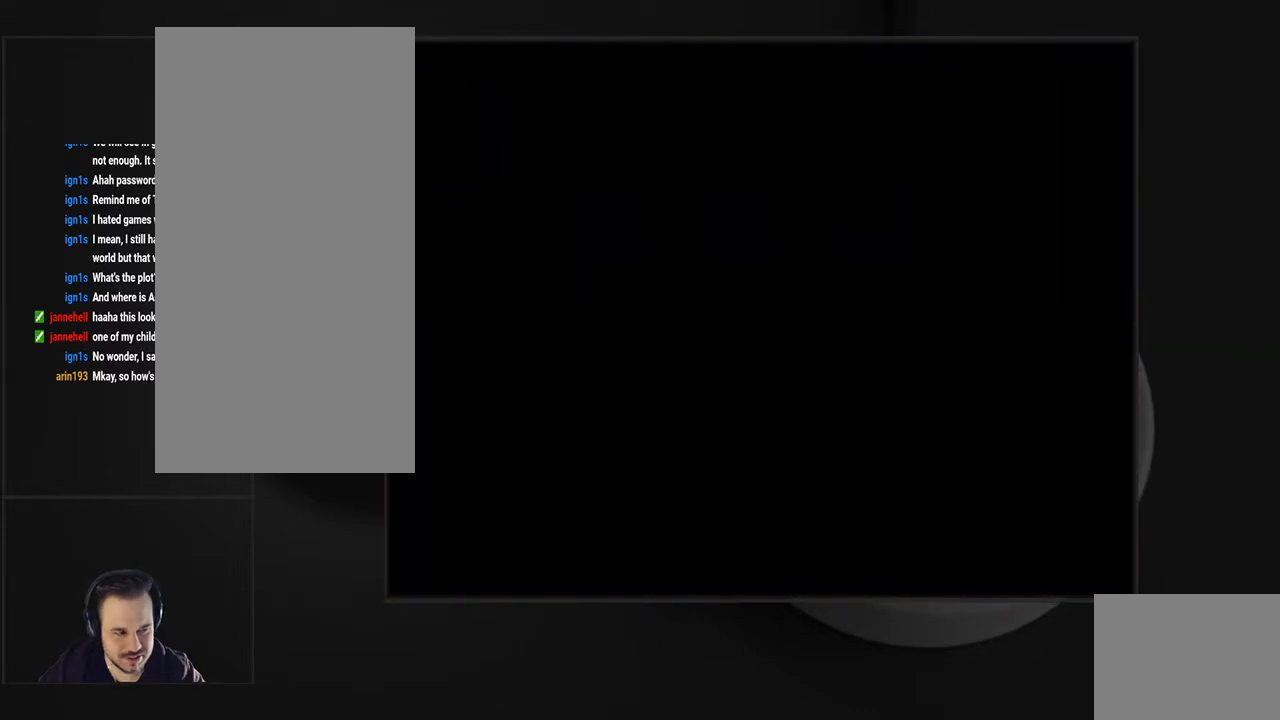
{"buttons": [], "events": []}
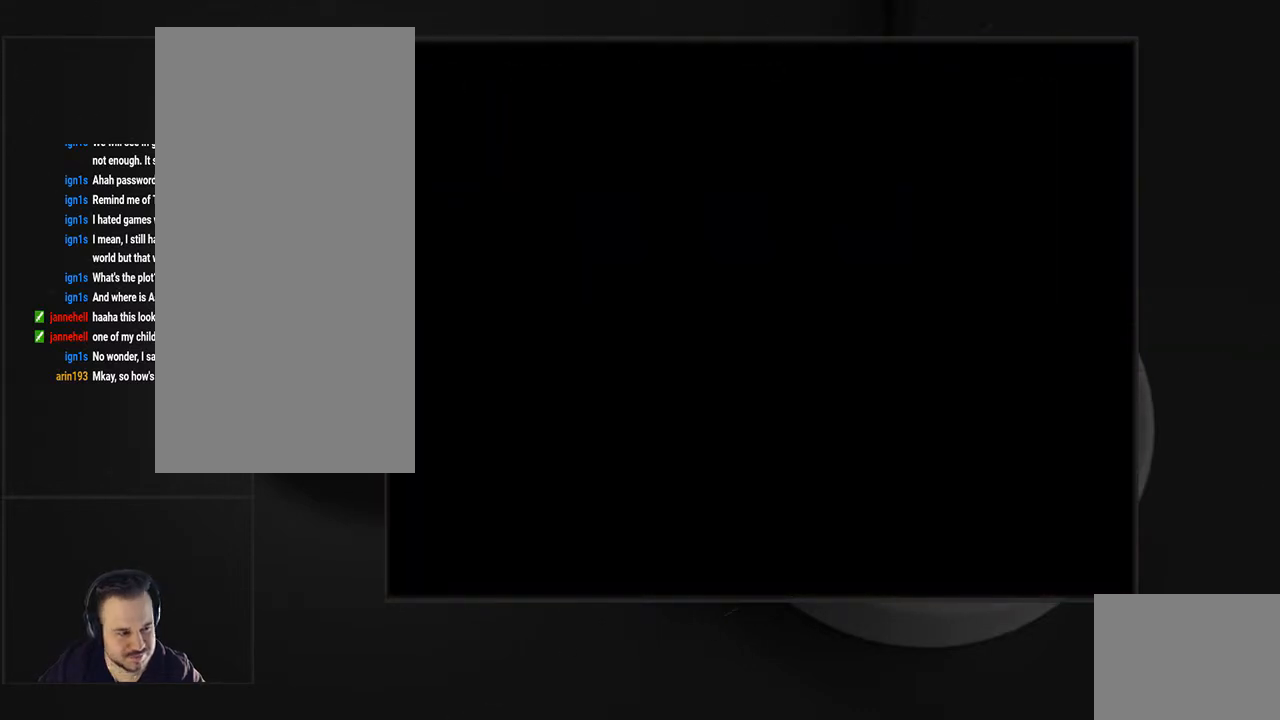
{"buttons": [], "events": []}